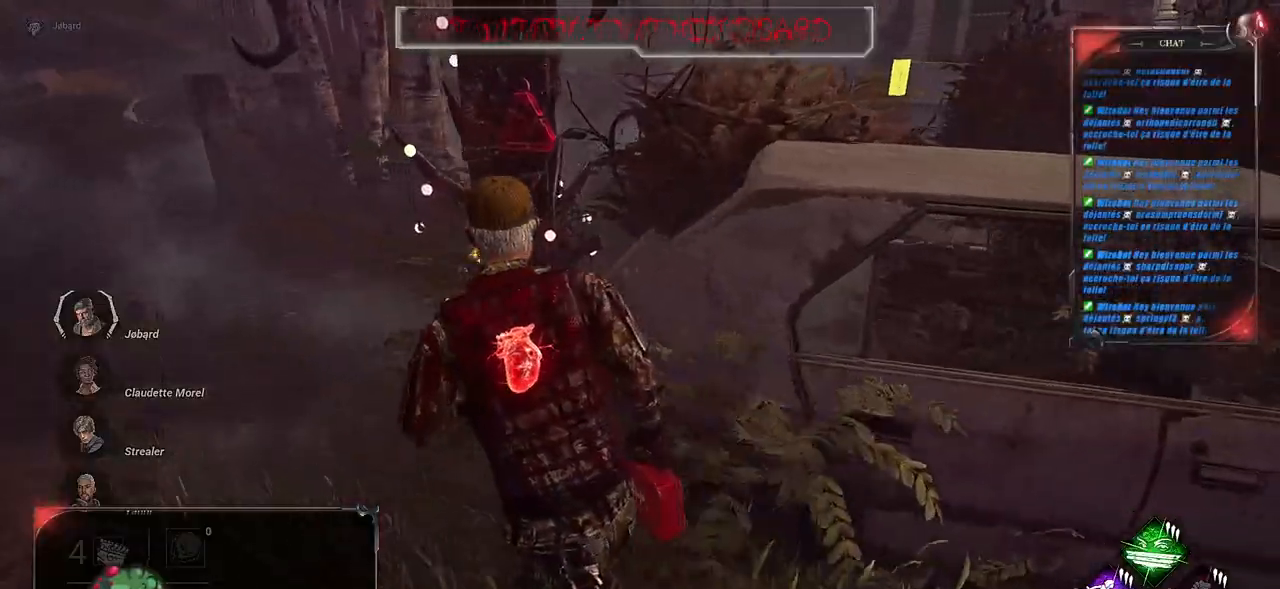
Gameplay with keyboard and mouse; each line is a JSON object with the keys and mouse buttons held at the frame after it. "events" lists presses ("down") and releases ("up") of "a", "ctrl", "d", "e", "f", "q", "r", "s", "shift", "space", "tab", "z", "mouse_left", "mouse_wheel", "mouse_right", "mouse_mb4" and "mouse_mb5" between this image and that frame as [ms after this image, input, new state], when the widget could be followed in between. "mouse_left", "mouse_wheel", "mouse_right", "mouse_mb4", "mouse_mb5" = the "left", "wheel", "right", "mb4", "mb5" buttons of the "mouse" list. No other keys are recorded. "wheel" means that the mouse wheel is clicked or scrolled. Mouse movement is not recorded.
{"keys": ["q", "shift"], "mouse": [], "events": []}
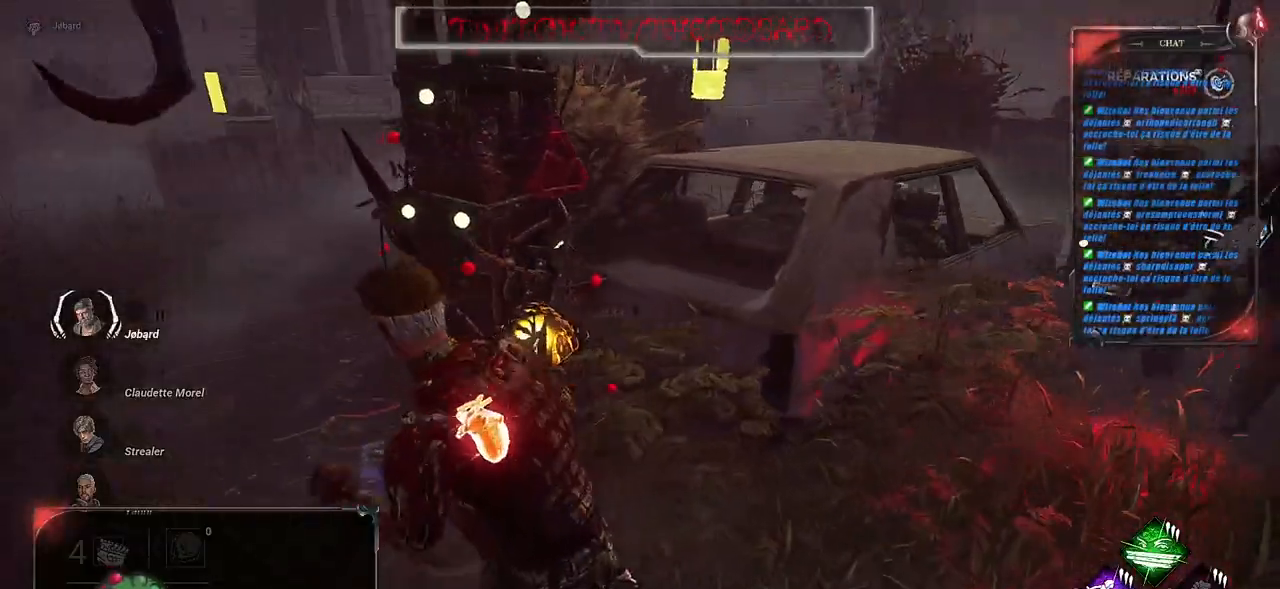
{"keys": ["q", "shift", "z"], "mouse": [], "events": [[134, "z", "down"]]}
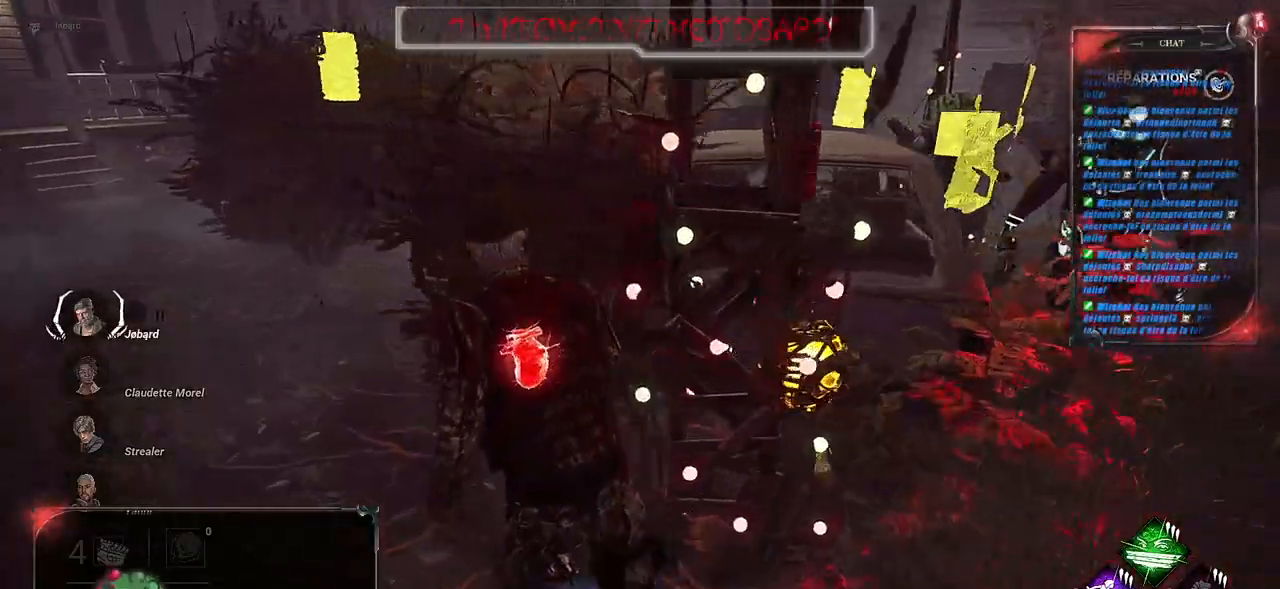
{"keys": ["q", "shift", "z"], "mouse": [], "events": []}
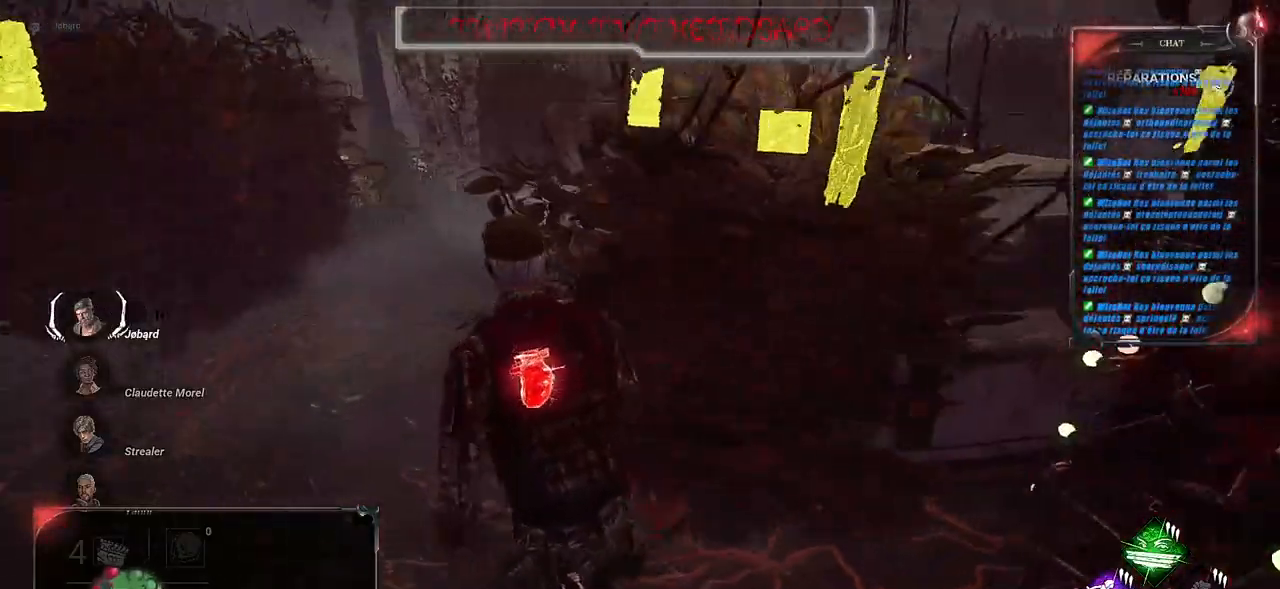
{"keys": ["q", "shift", "z"], "mouse": [], "events": []}
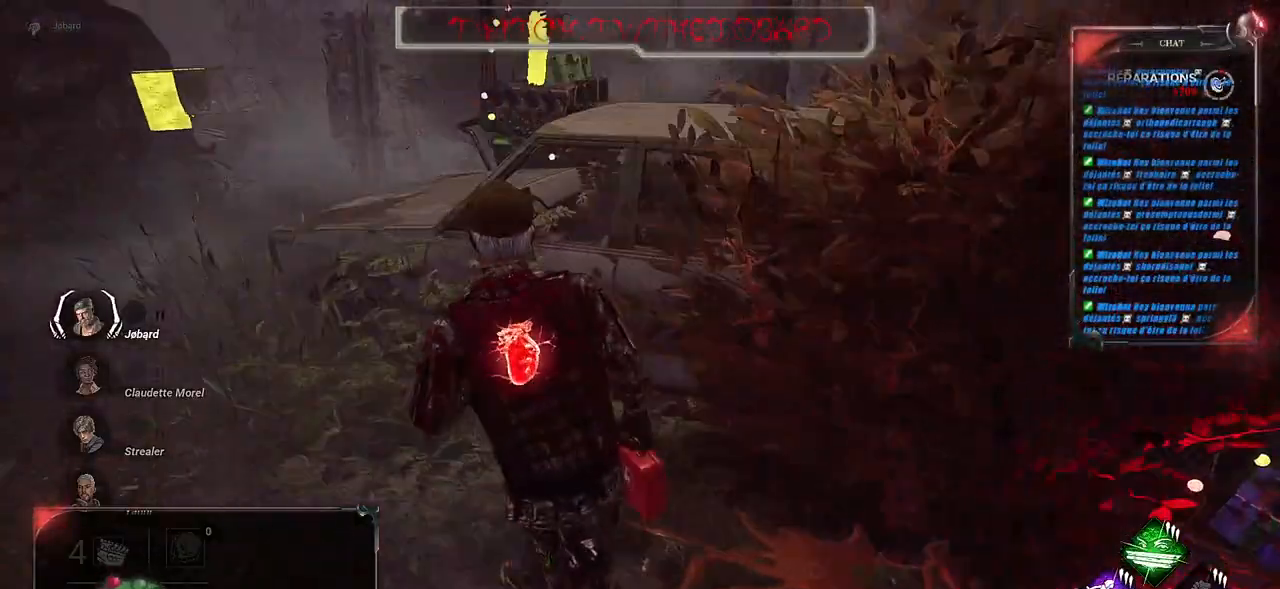
{"keys": ["q", "shift"], "mouse": [], "events": [[217, "z", "up"]]}
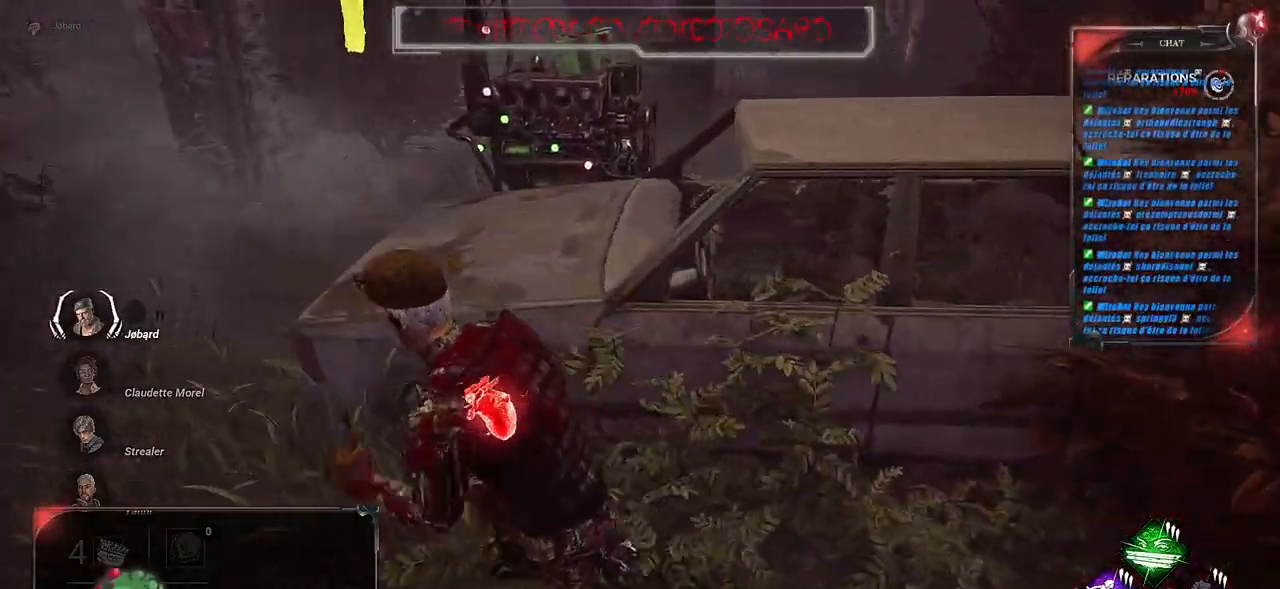
{"keys": ["q", "shift", "z"], "mouse": [], "events": [[284, "z", "down"]]}
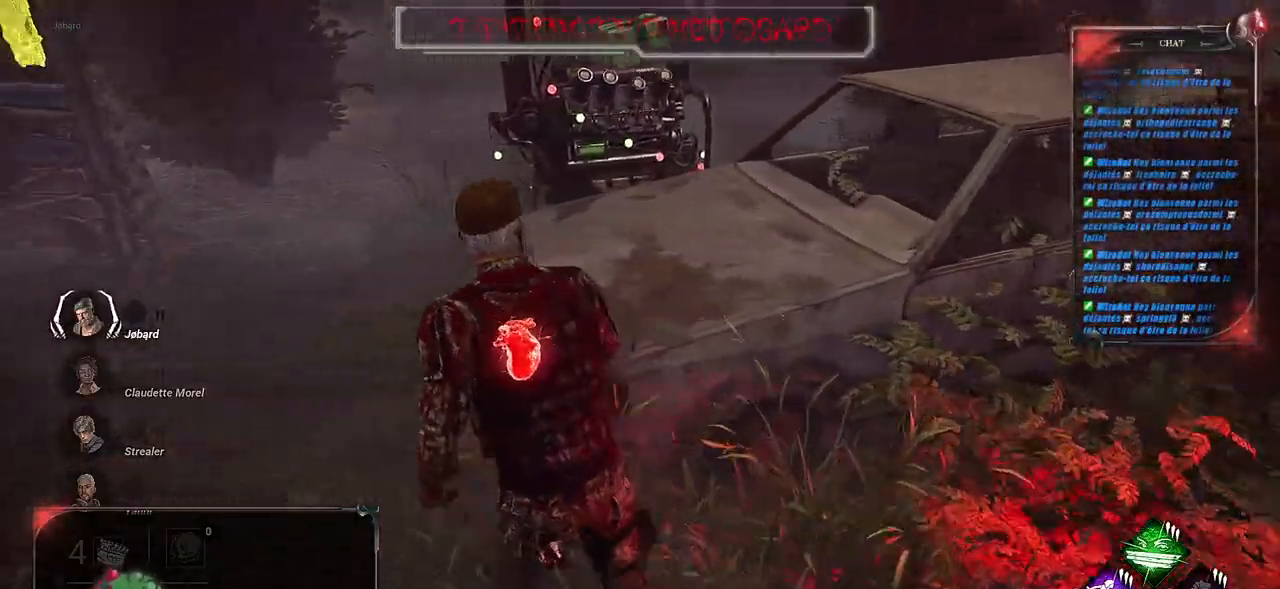
{"keys": ["shift", "z"], "mouse": [], "events": [[167, "q", "up"]]}
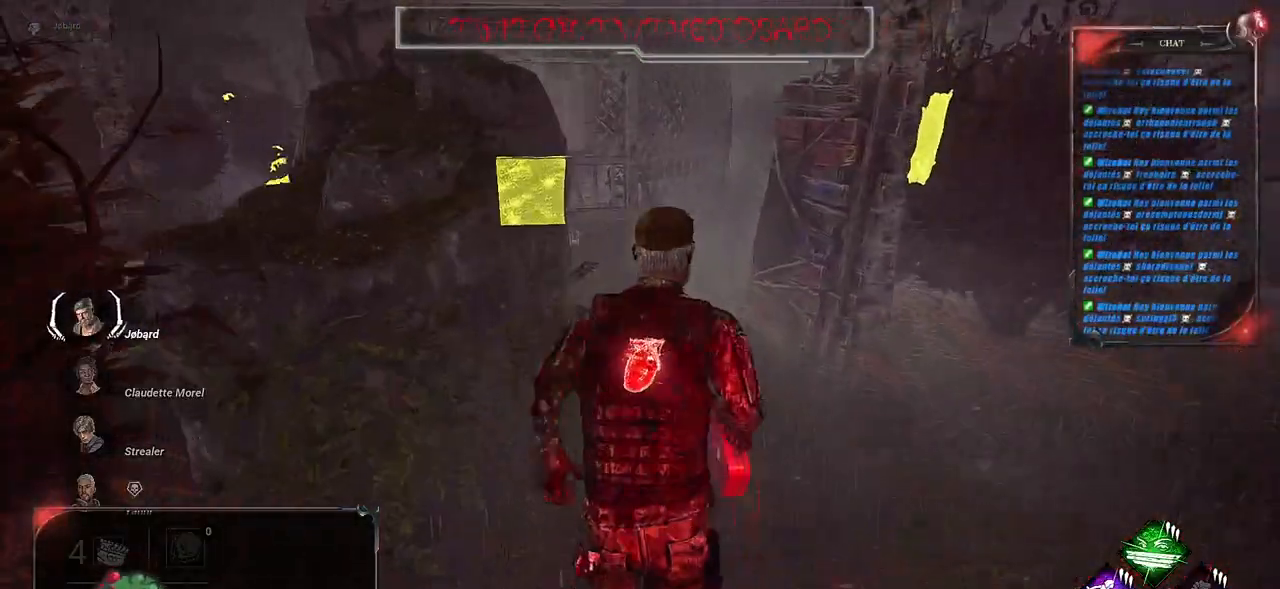
{"keys": ["shift", "z"], "mouse": [], "events": []}
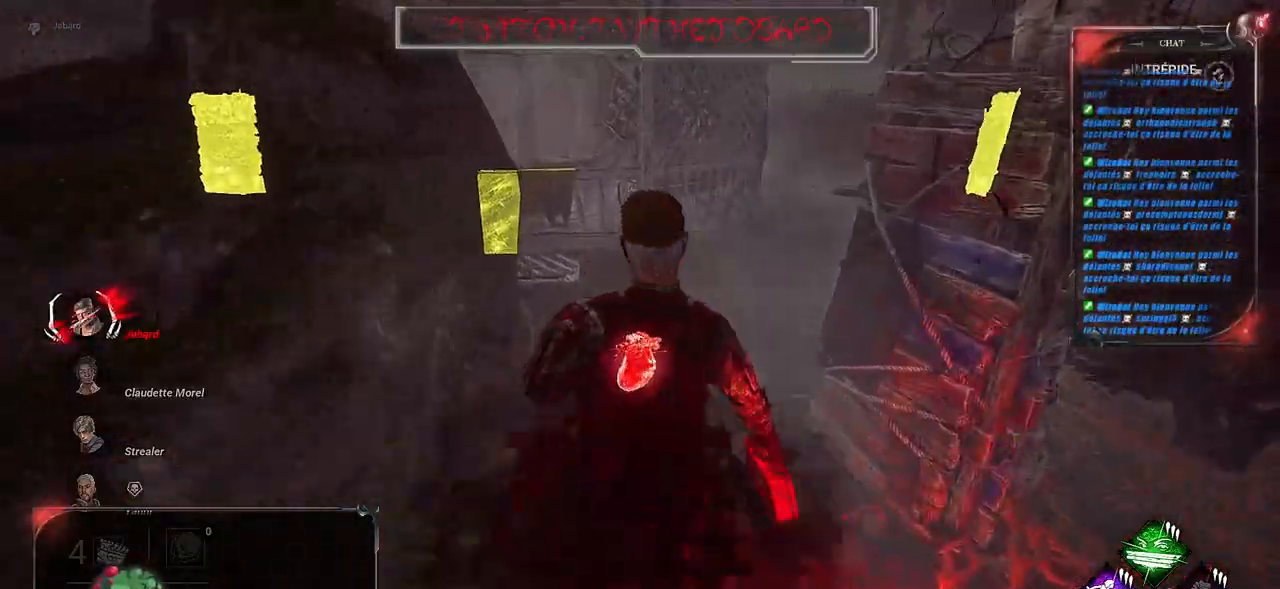
{"keys": ["d", "shift", "z"], "mouse": [], "events": [[467, "d", "down"]]}
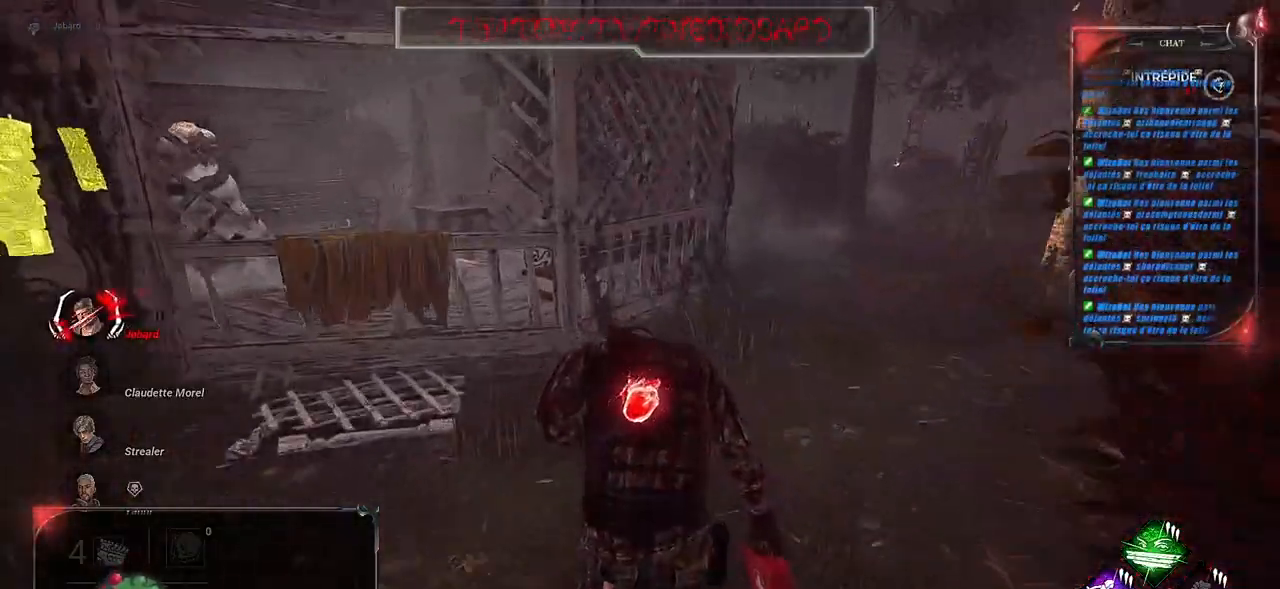
{"keys": ["shift", "z"], "mouse": [], "events": [[84, "d", "up"]]}
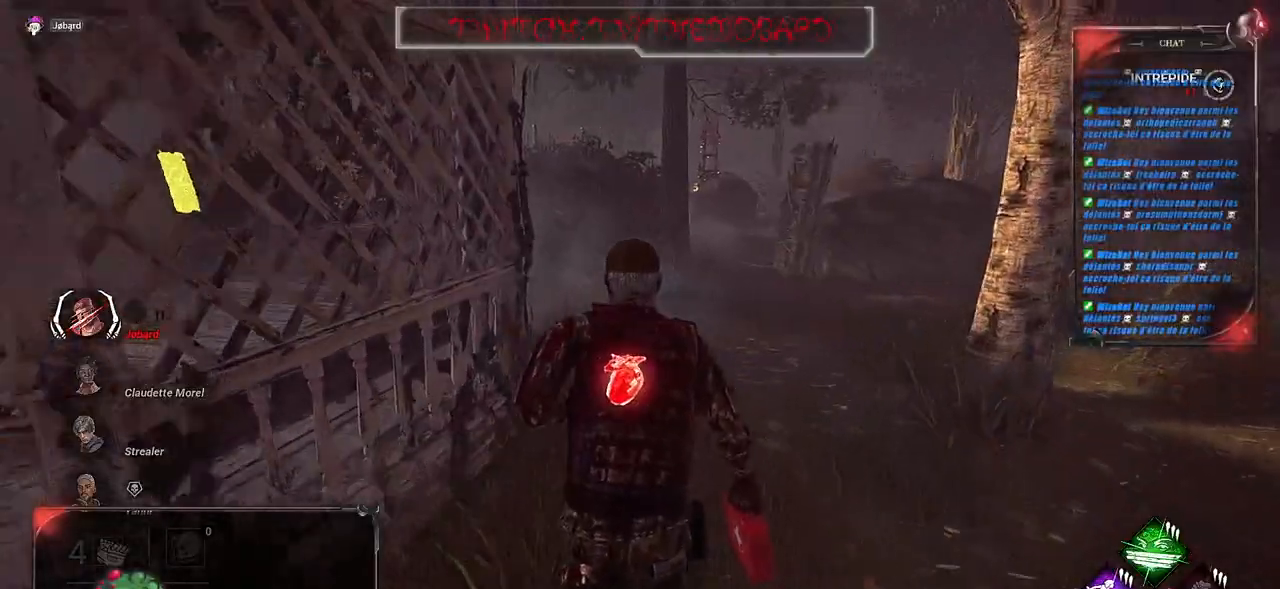
{"keys": ["shift", "z"], "mouse": [], "events": []}
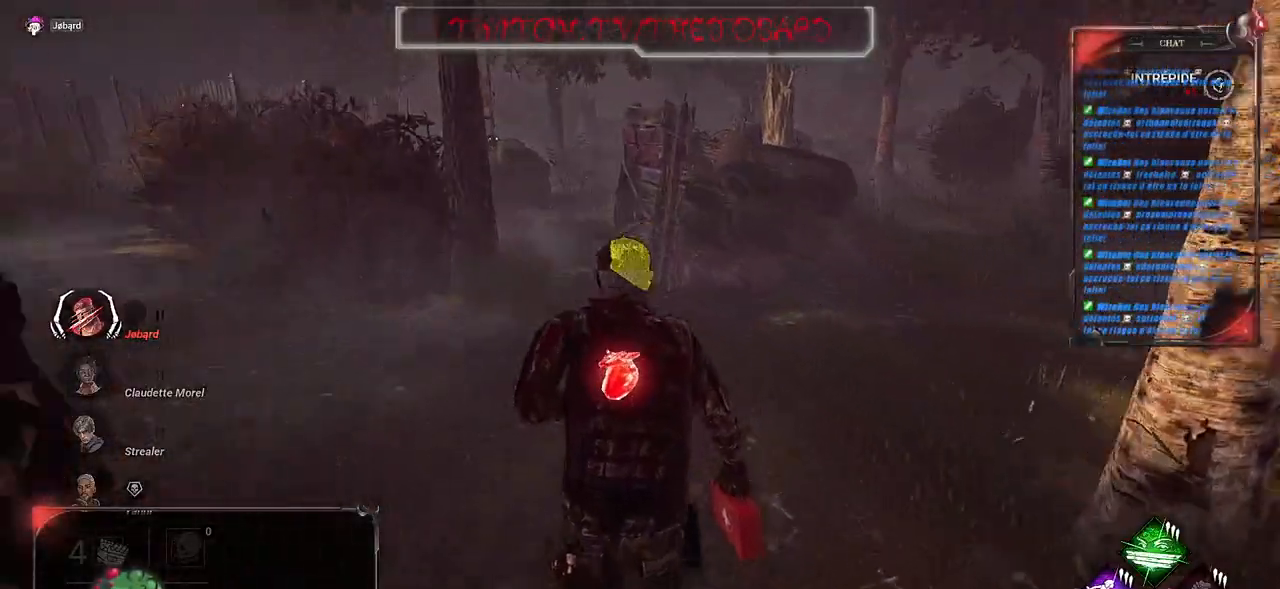
{"keys": ["shift", "z"], "mouse": [], "events": []}
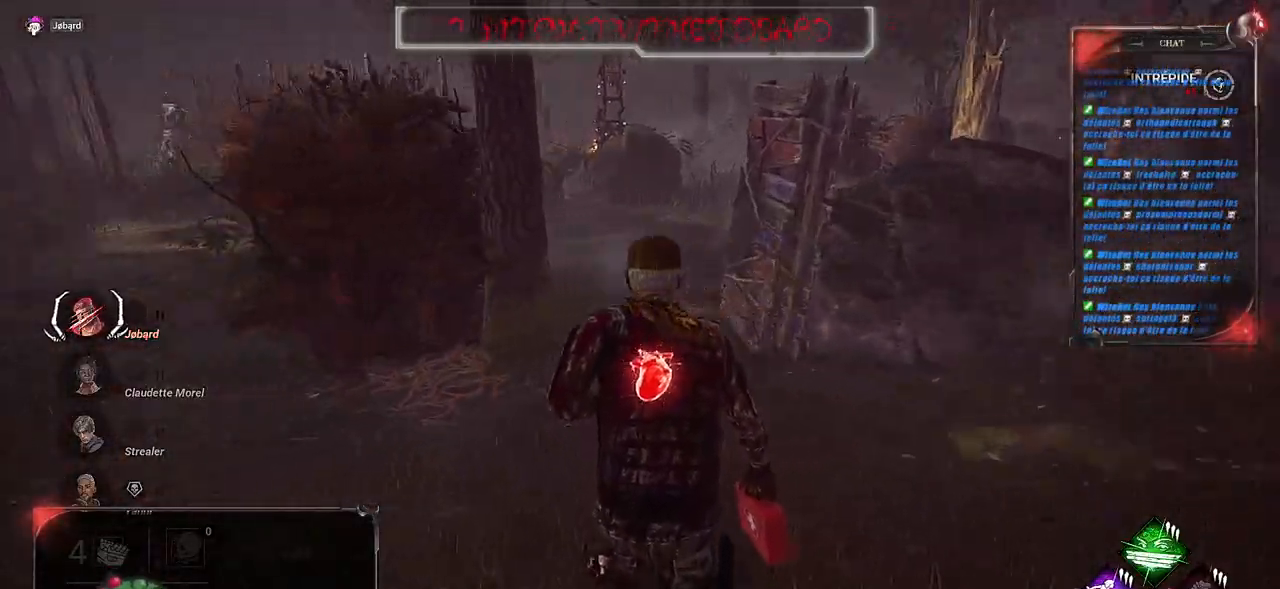
{"keys": ["d", "shift", "z"], "mouse": [], "events": [[267, "d", "down"]]}
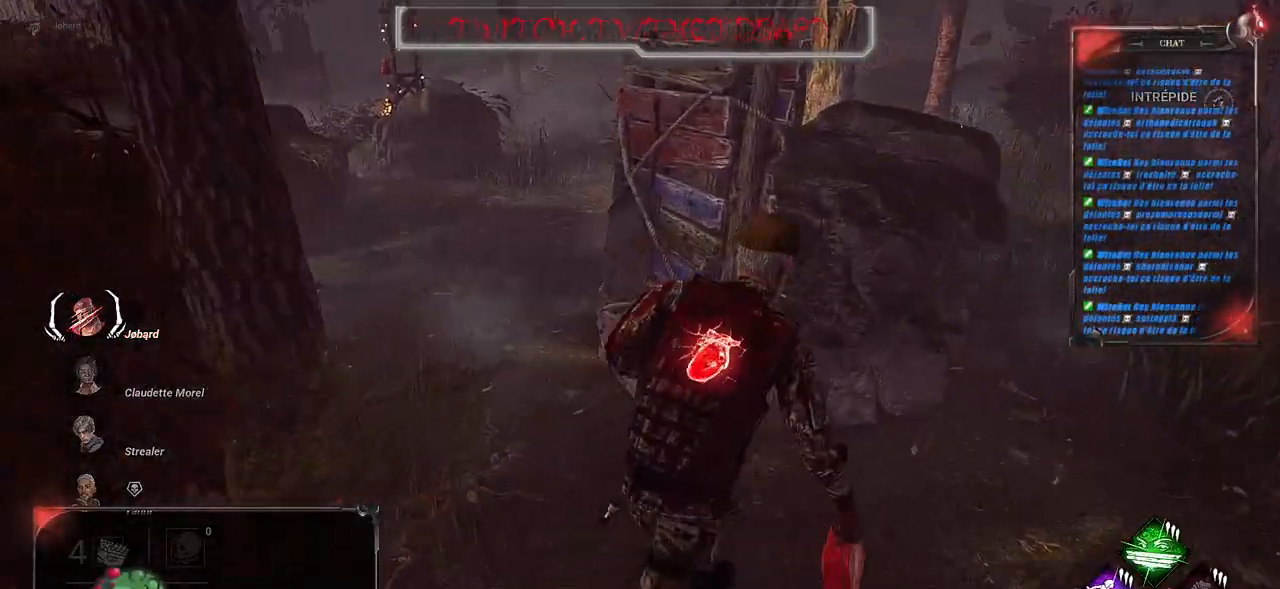
{"keys": ["d", "shift", "z"], "mouse": [], "events": []}
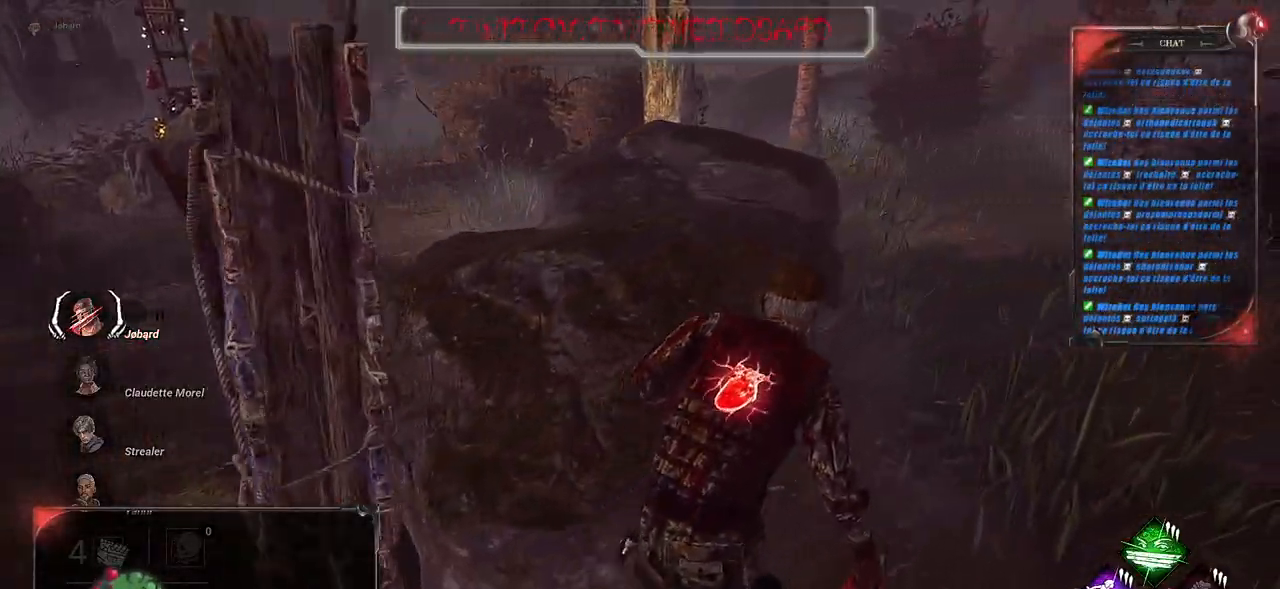
{"keys": ["shift", "z"], "mouse": [], "events": [[350, "d", "up"]]}
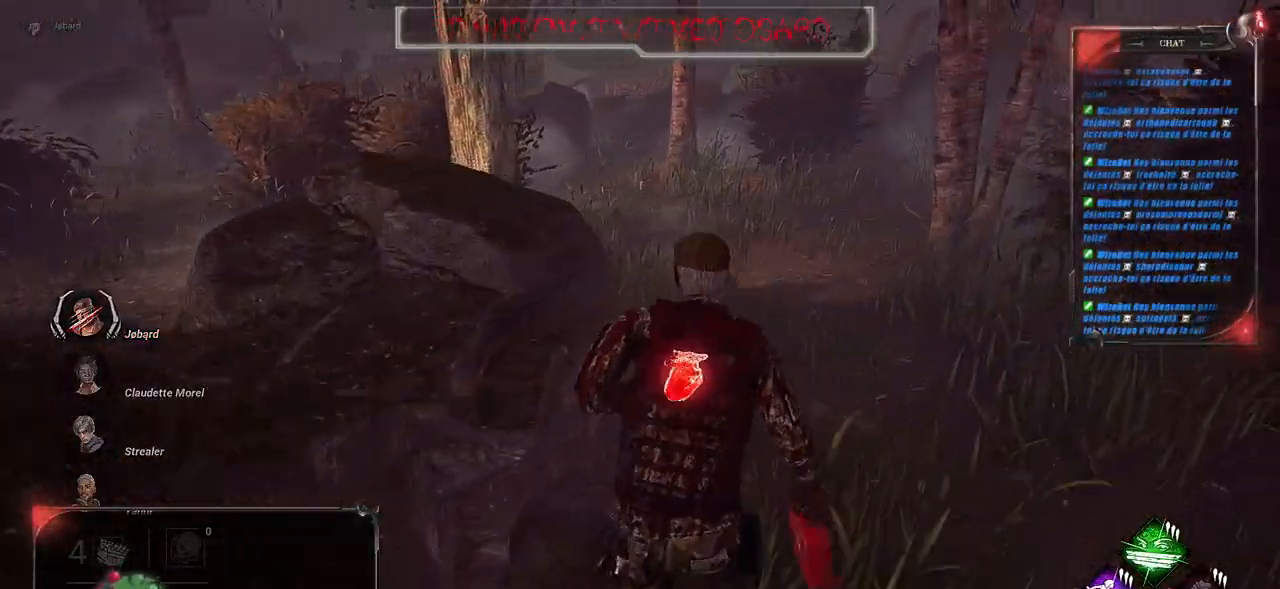
{"keys": ["shift", "z"], "mouse": [], "events": []}
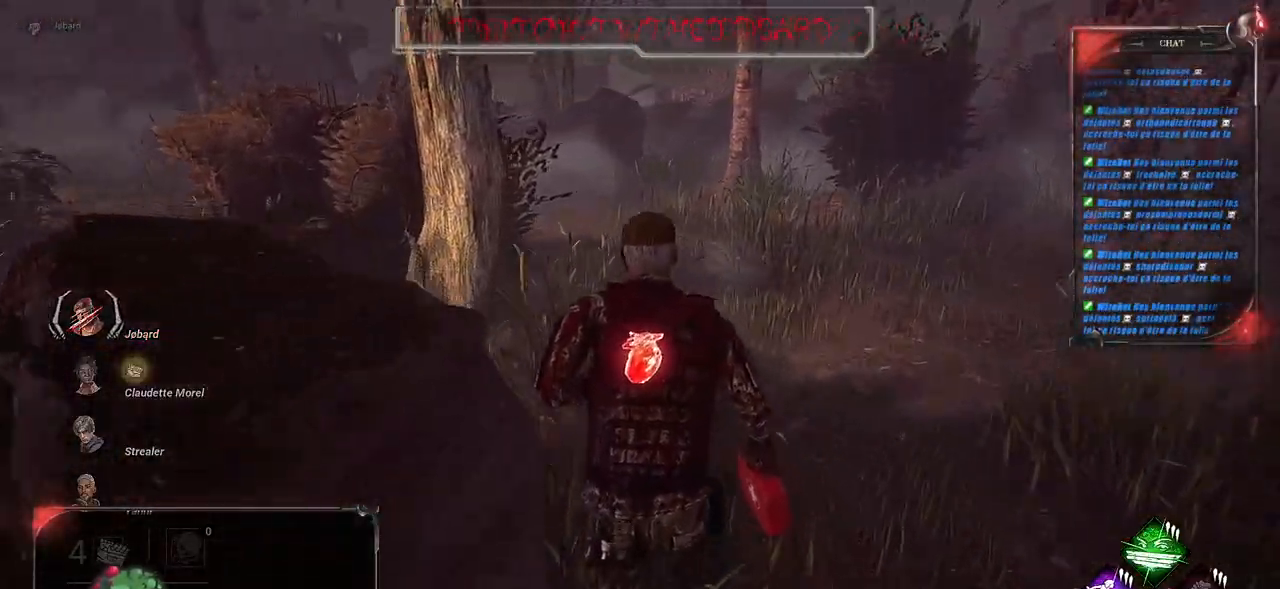
{"keys": ["d", "shift", "z"], "mouse": [], "events": [[384, "d", "down"]]}
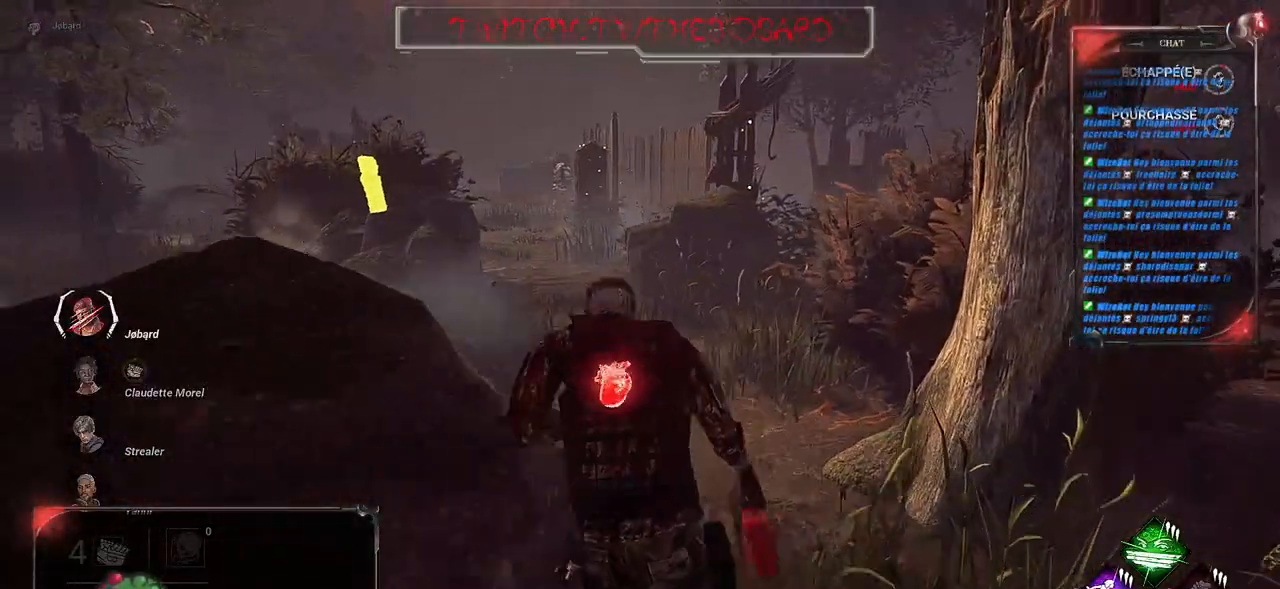
{"keys": ["shift", "z"], "mouse": [], "events": [[17, "d", "up"]]}
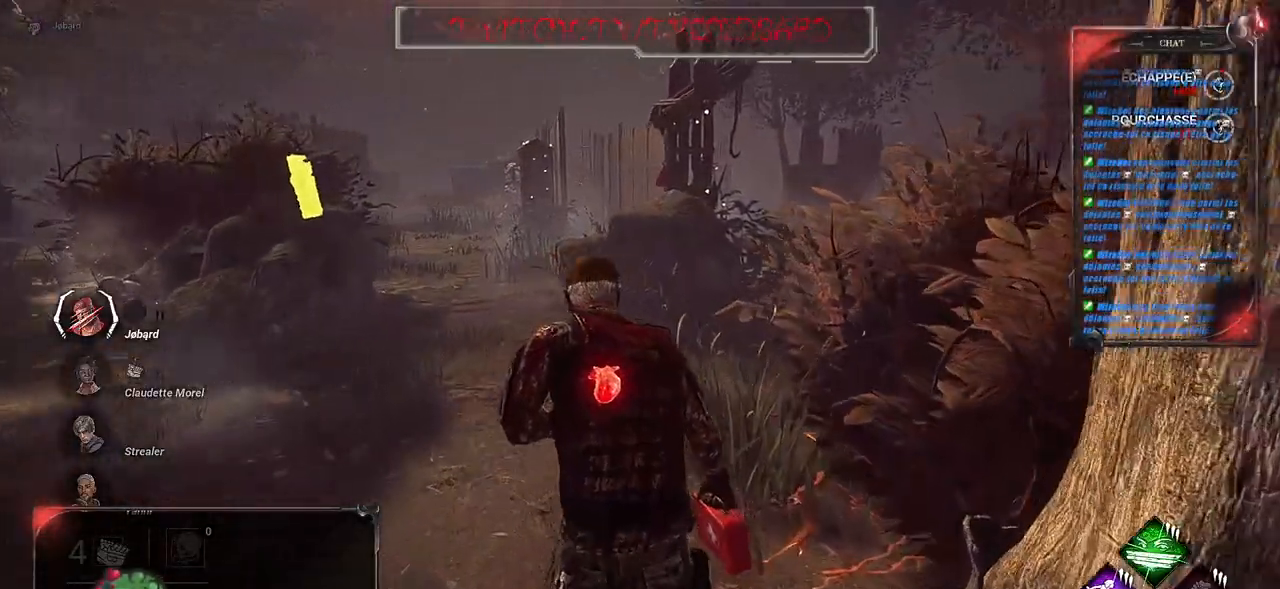
{"keys": ["shift", "z"], "mouse": [], "events": []}
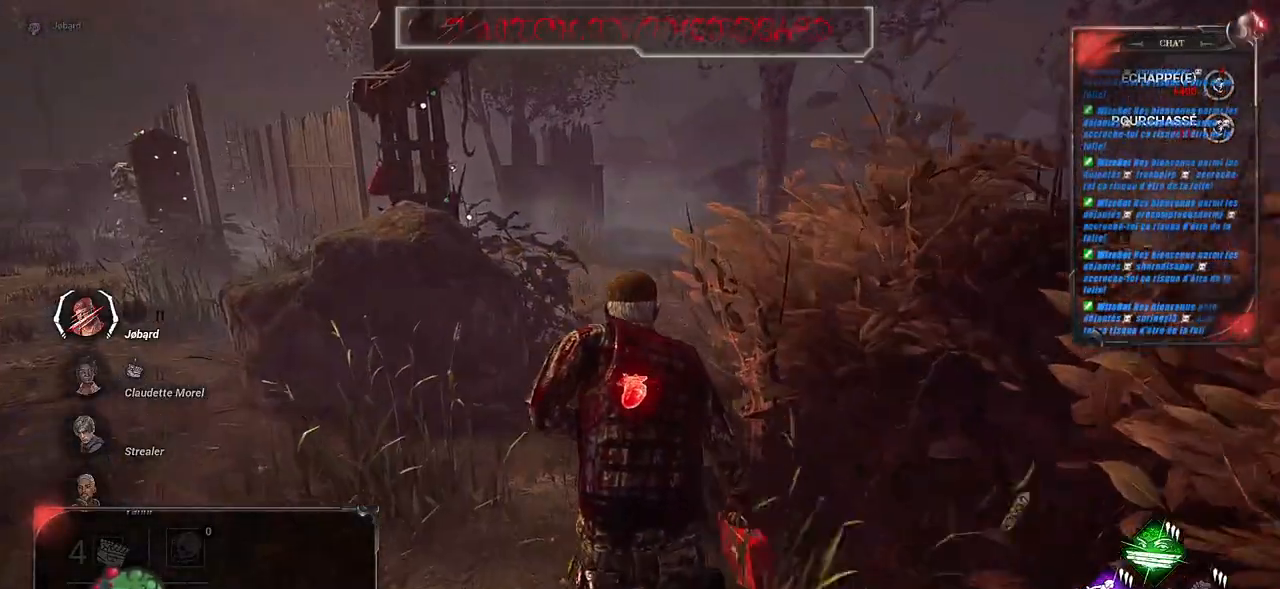
{"keys": ["shift", "z"], "mouse": [], "events": [[17, "q", "down"], [300, "q", "up"]]}
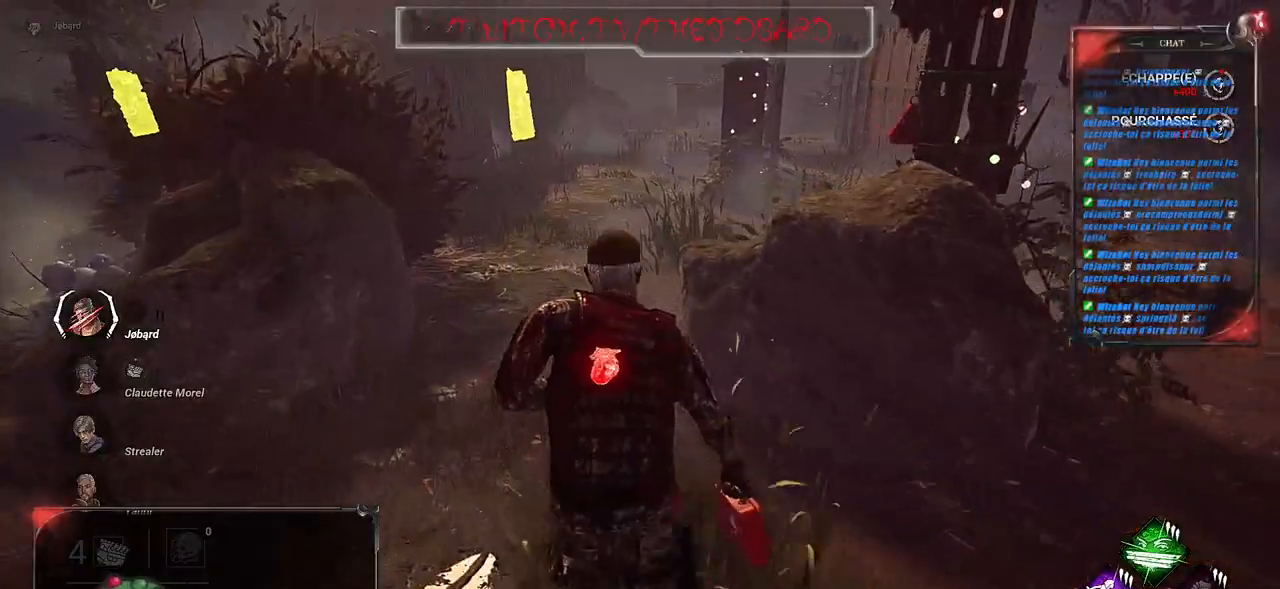
{"keys": ["shift", "z"], "mouse": [], "events": []}
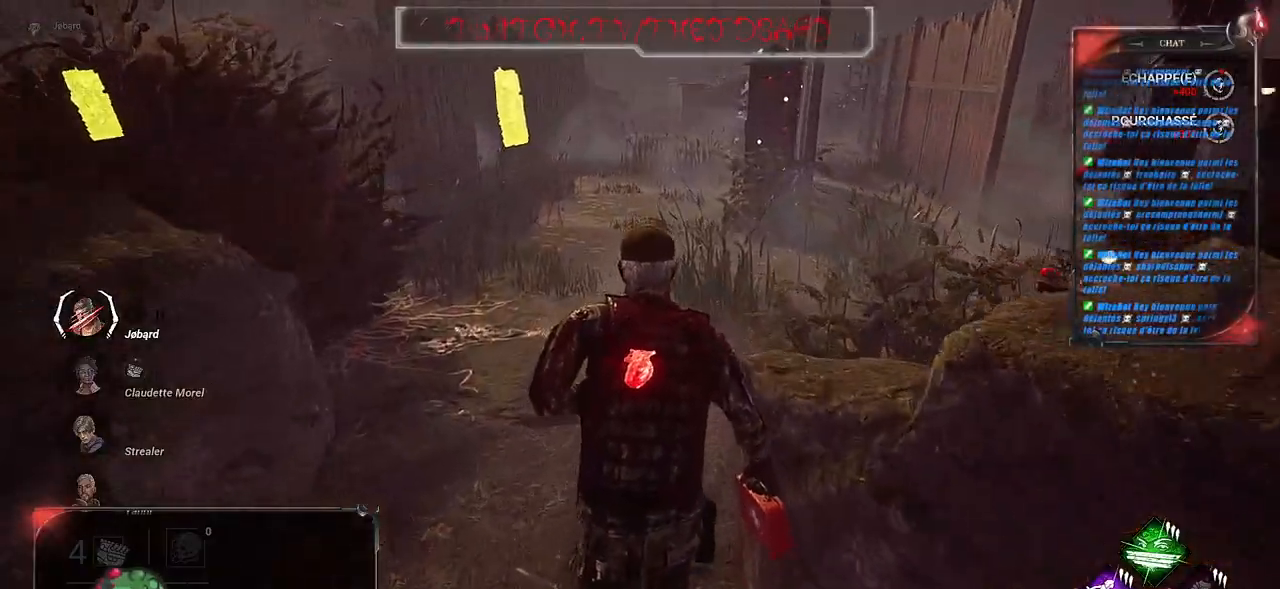
{"keys": ["shift", "z"], "mouse": [], "events": []}
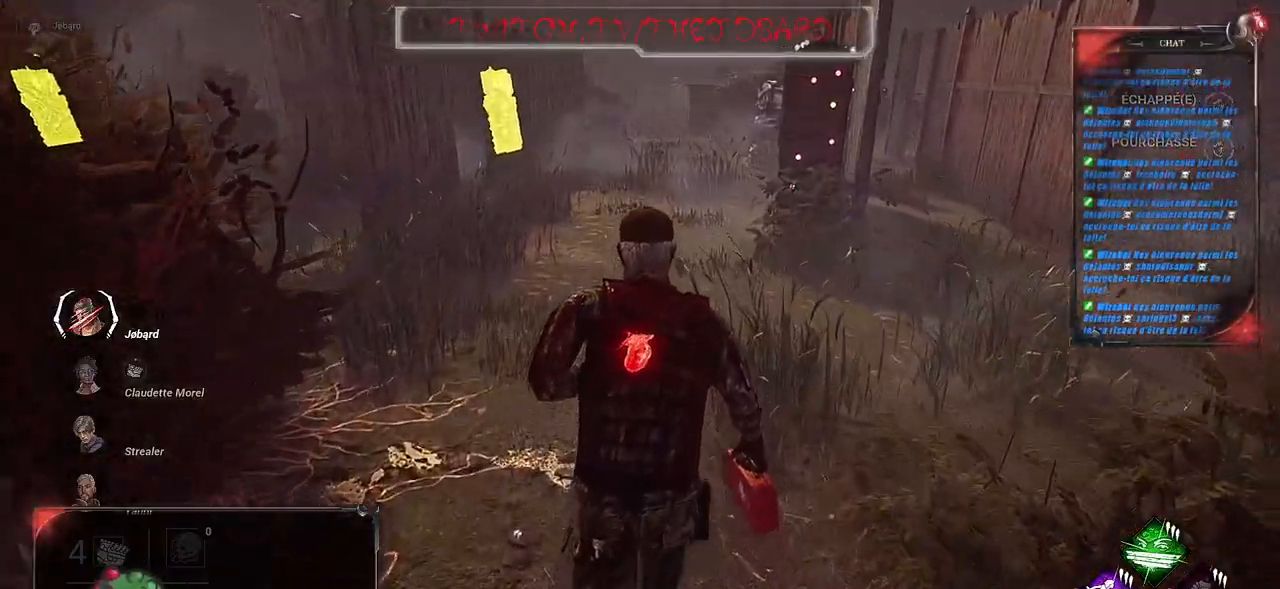
{"keys": ["shift", "z"], "mouse": [], "events": []}
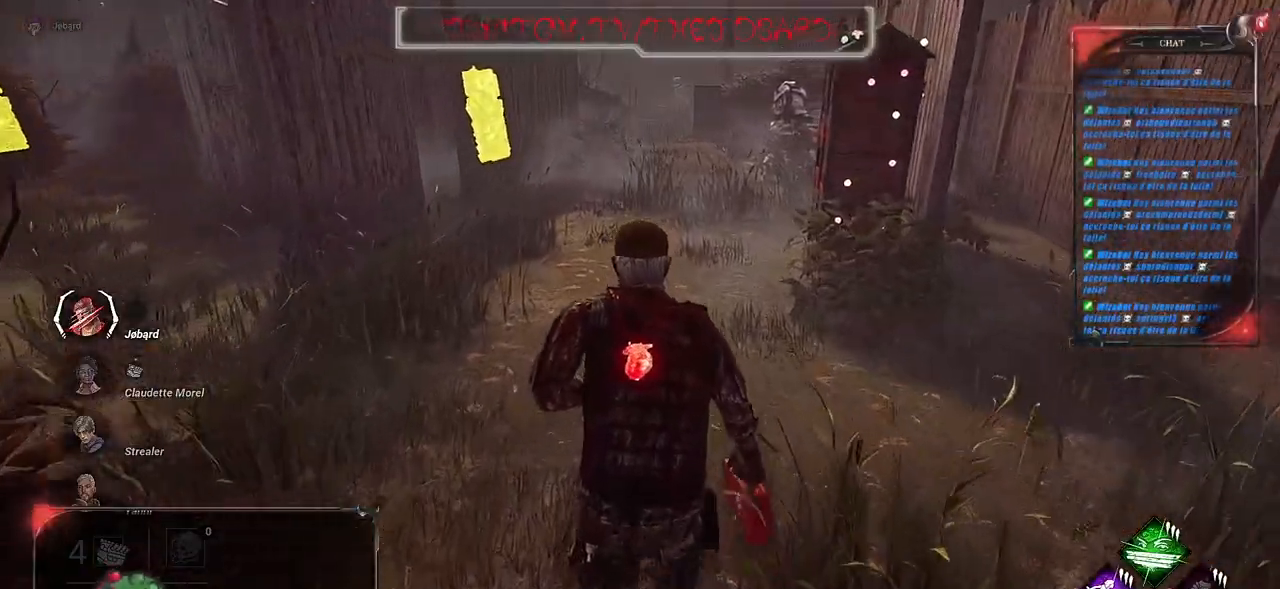
{"keys": ["z"], "mouse": [], "events": [[250, "shift", "up"]]}
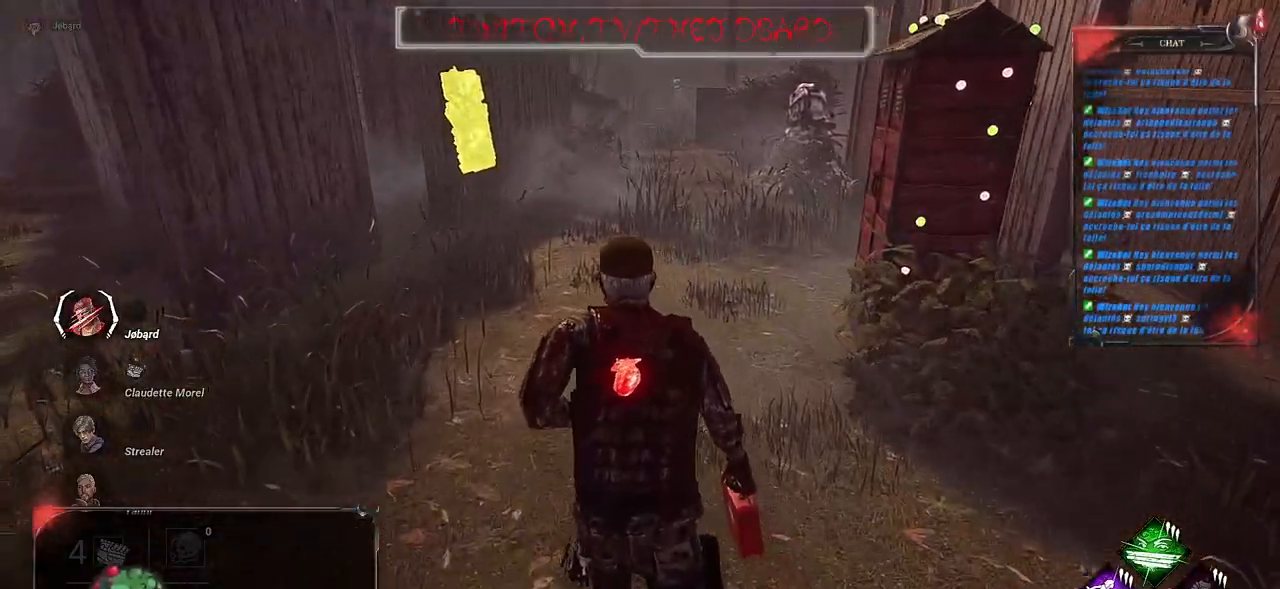
{"keys": ["shift", "z"], "mouse": [], "events": [[334, "shift", "down"]]}
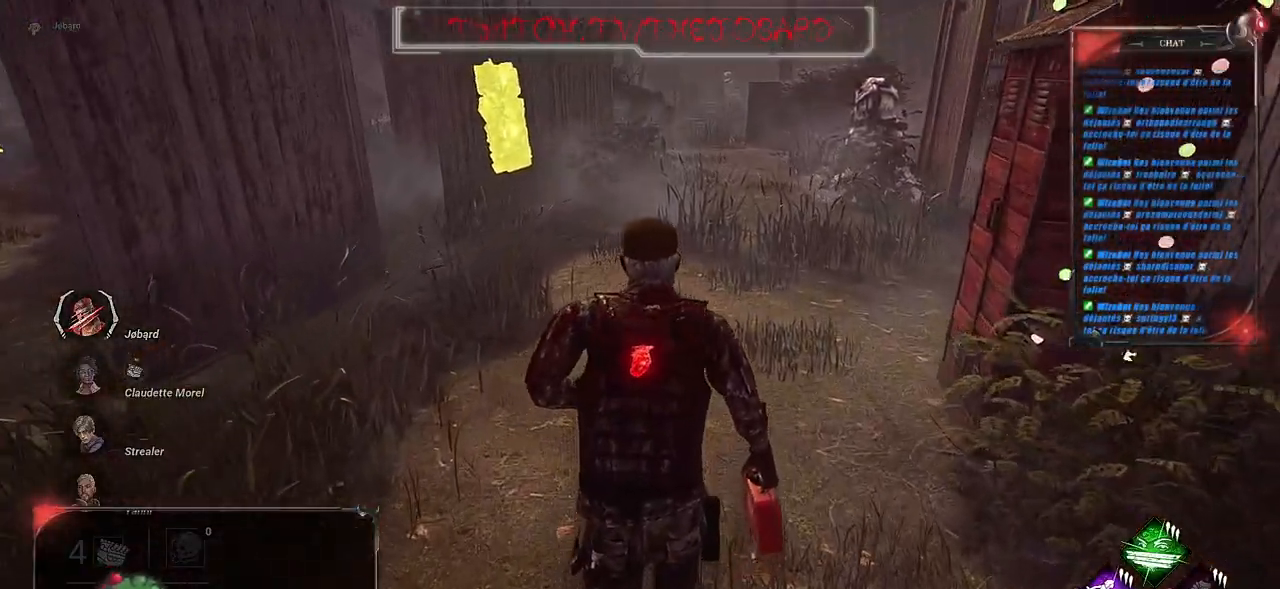
{"keys": ["shift", "z"], "mouse": [], "events": []}
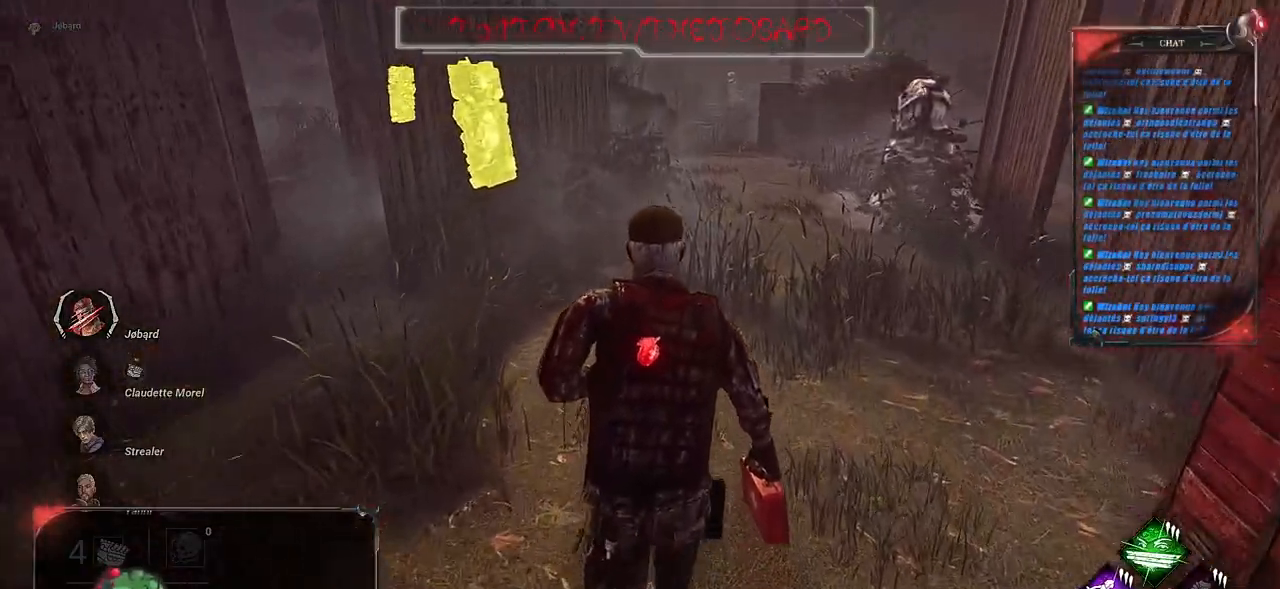
{"keys": ["shift", "z"], "mouse": [], "events": []}
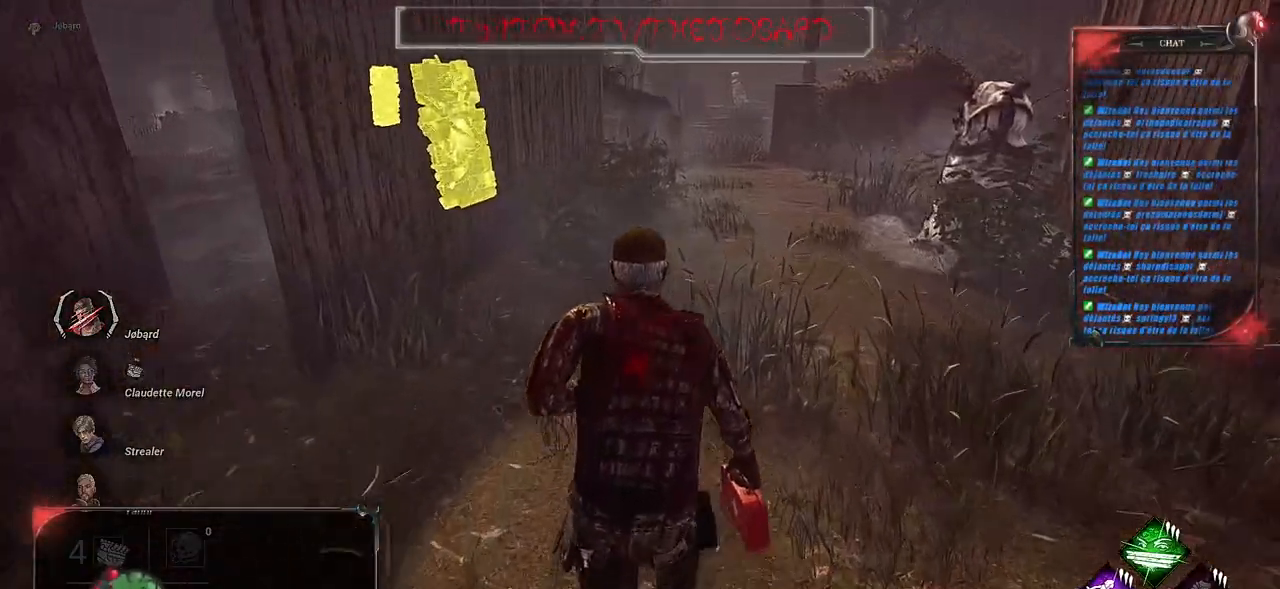
{"keys": ["shift", "z"], "mouse": [], "events": []}